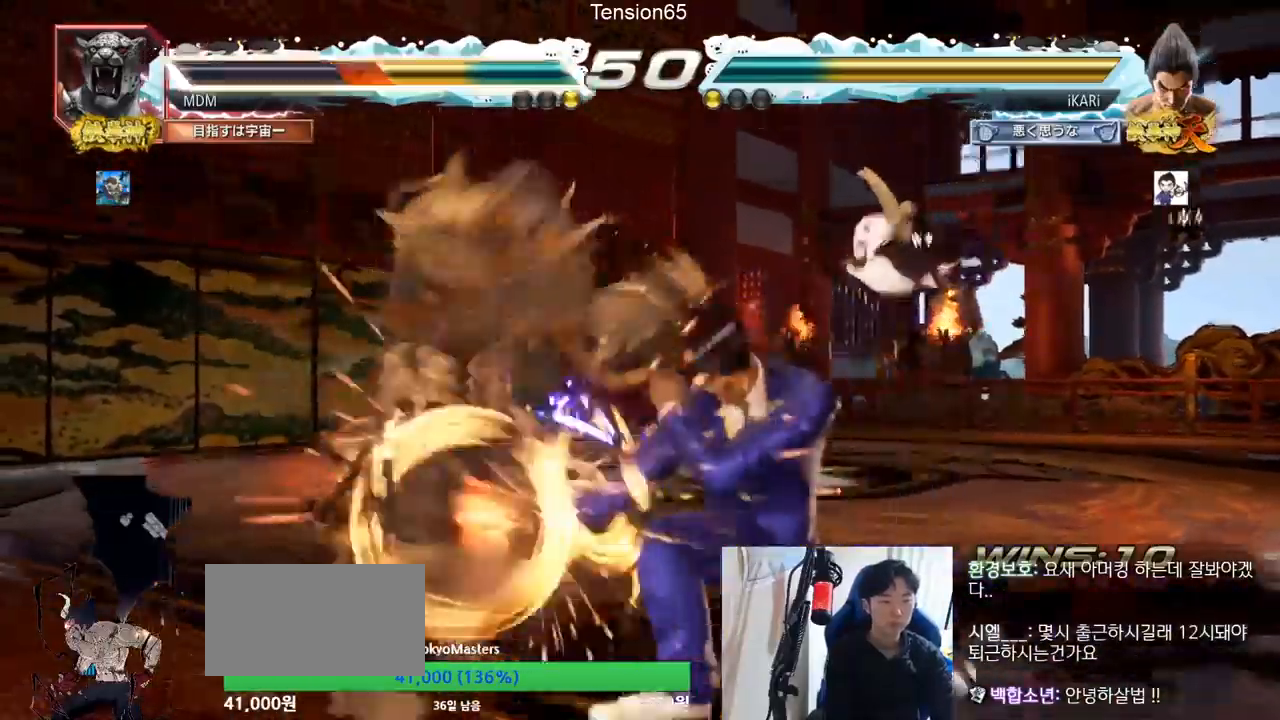
Gameplay with a controller (arcade stick); each line is a JSON object with the inputs held at the frame after it. "events" lists button and stick changes between this image and that frame as [ms after this image, input, new state], when the widget could be followed in between. Not read: L3 R3.
{"buttons": [], "left_stick": "center", "events": []}
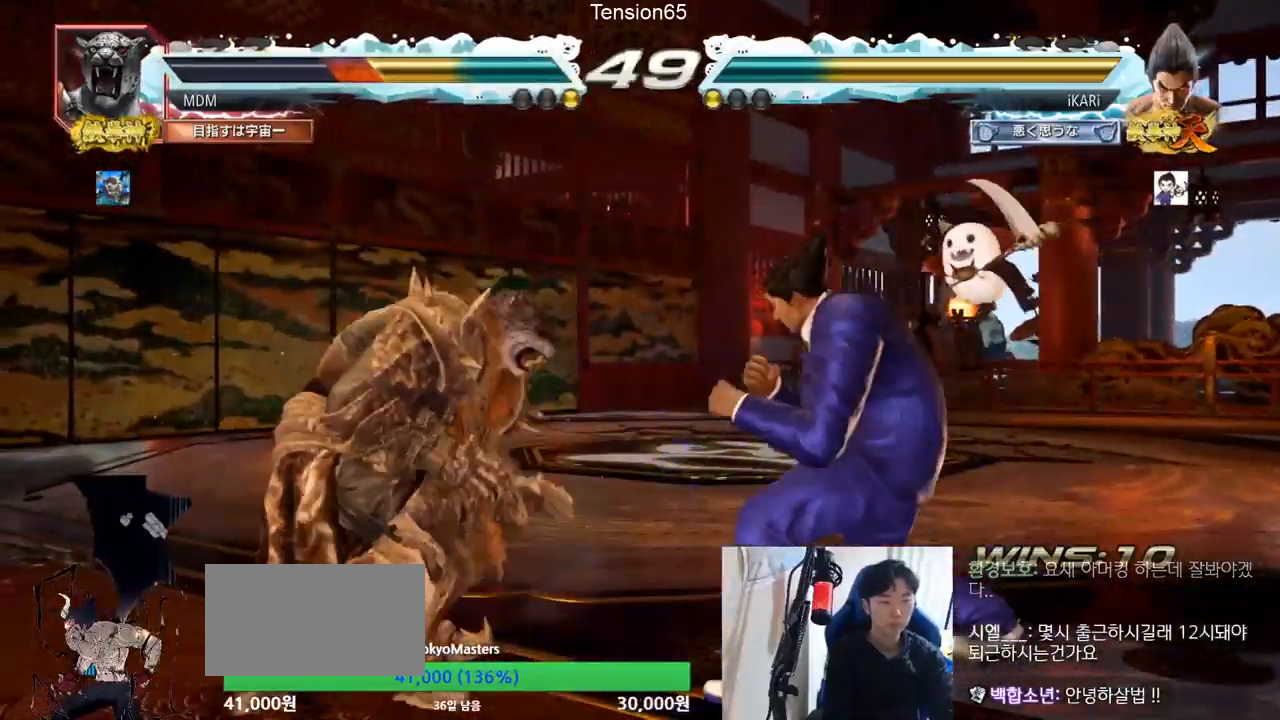
{"buttons": [], "left_stick": "center", "events": [[33, "left_stick", "left"], [133, "left_stick", "down"], [150, "TRIANGLE", "down"], [183, "TRIANGLE", "up"], [216, "left_stick", "center"]]}
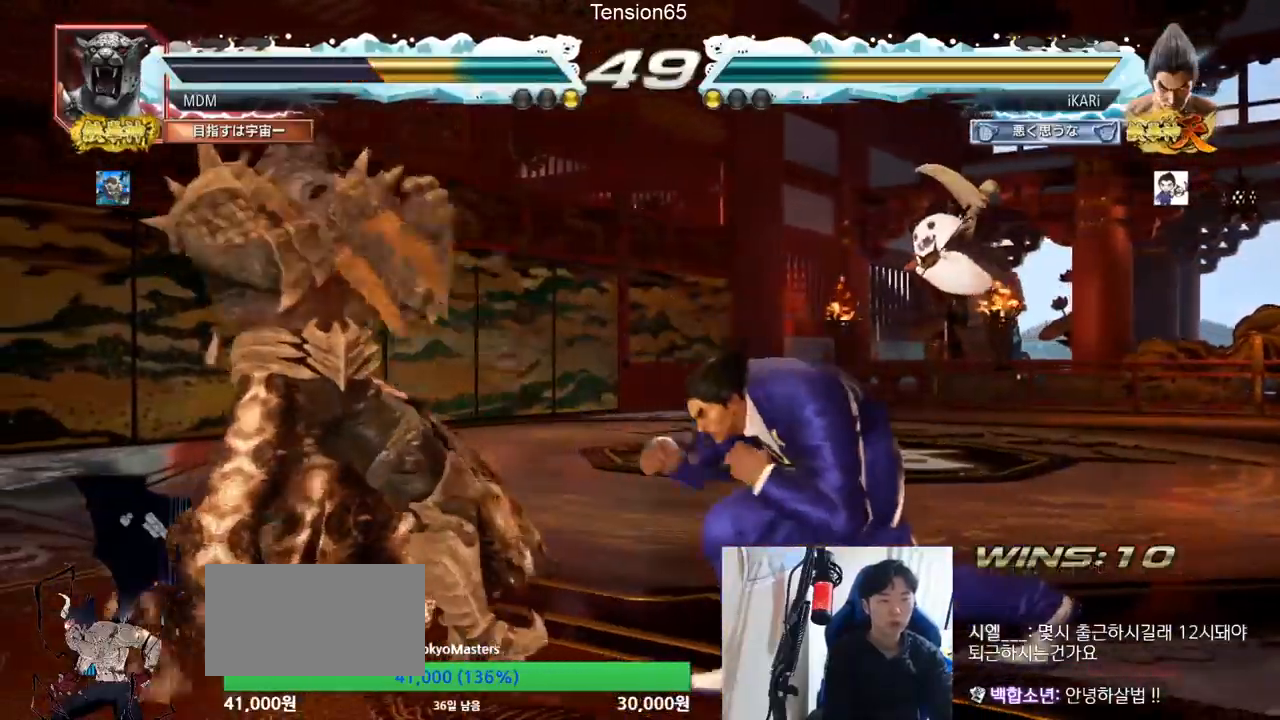
{"buttons": [], "left_stick": "up", "events": [[117, "left_stick", "right"], [167, "left_stick", "center"], [234, "left_stick", "right"], [401, "left_stick", "center"], [467, "left_stick", "up"]]}
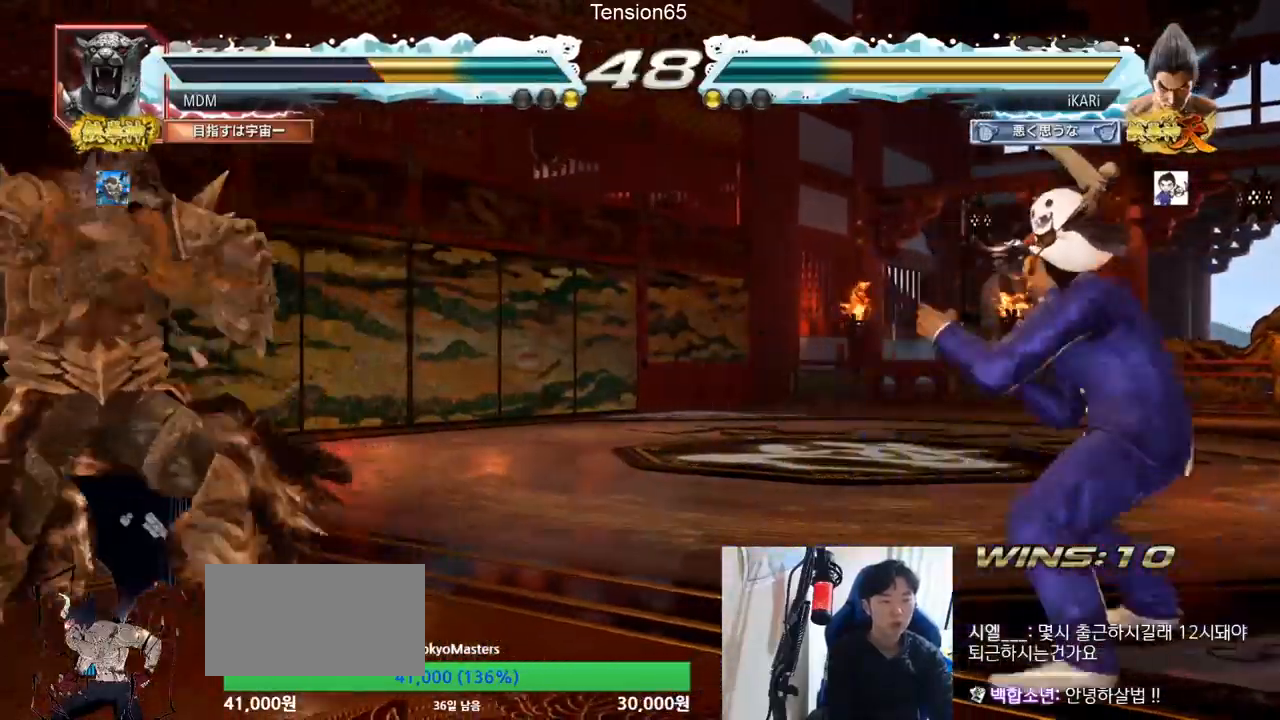
{"buttons": [], "left_stick": "center", "events": [[100, "left_stick", "center"], [383, "left_stick", "up"], [450, "left_stick", "center"]]}
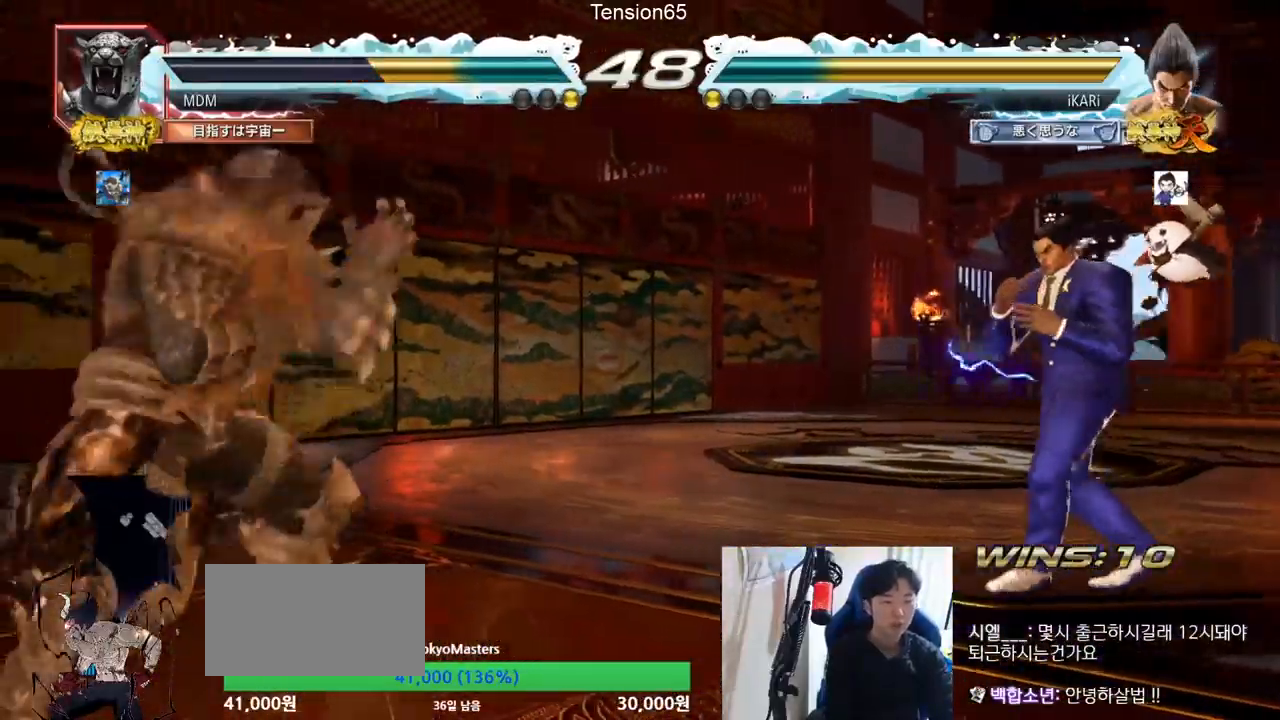
{"buttons": ["CROSS"], "left_stick": "center", "events": [[467, "CROSS", "down"]]}
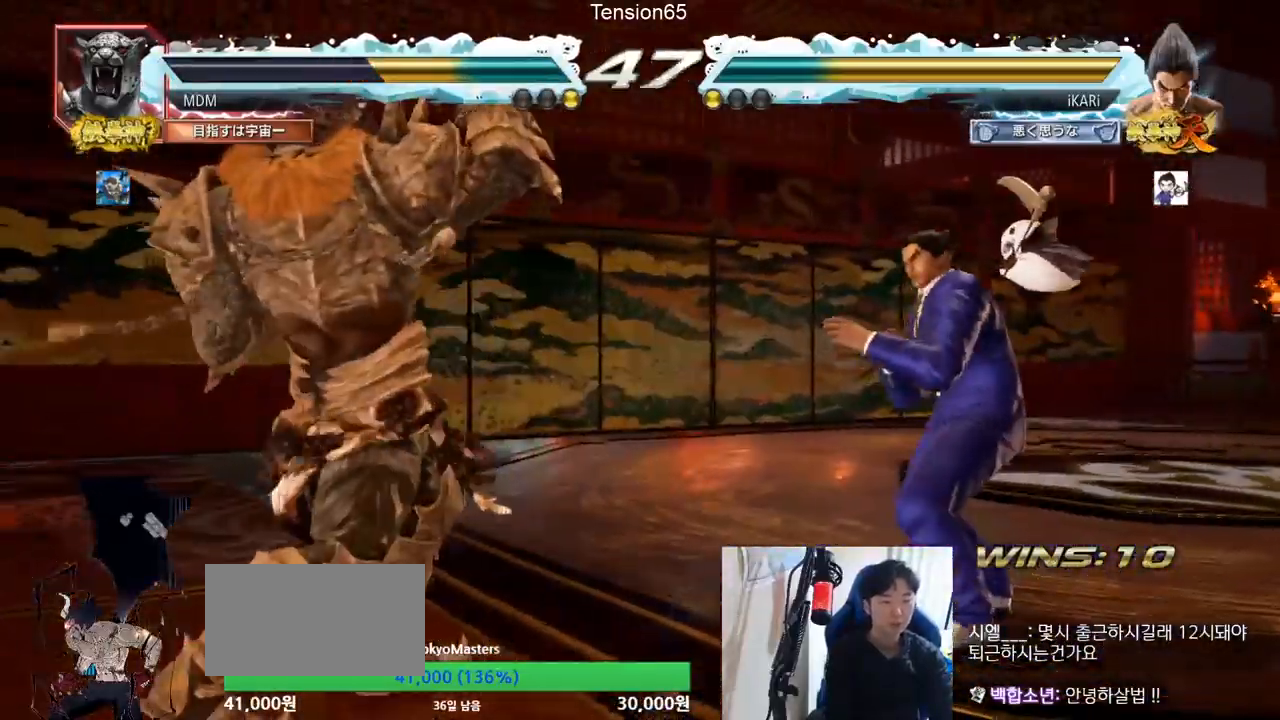
{"buttons": [], "left_stick": "center", "events": [[16, "CROSS", "up"], [83, "TRIANGLE", "down"], [133, "TRIANGLE", "up"], [166, "TRIANGLE", "down"], [216, "TRIANGLE", "up"], [250, "TRIANGLE", "down"], [317, "TRIANGLE", "up"], [350, "TRIANGLE", "down"], [483, "TRIANGLE", "up"]]}
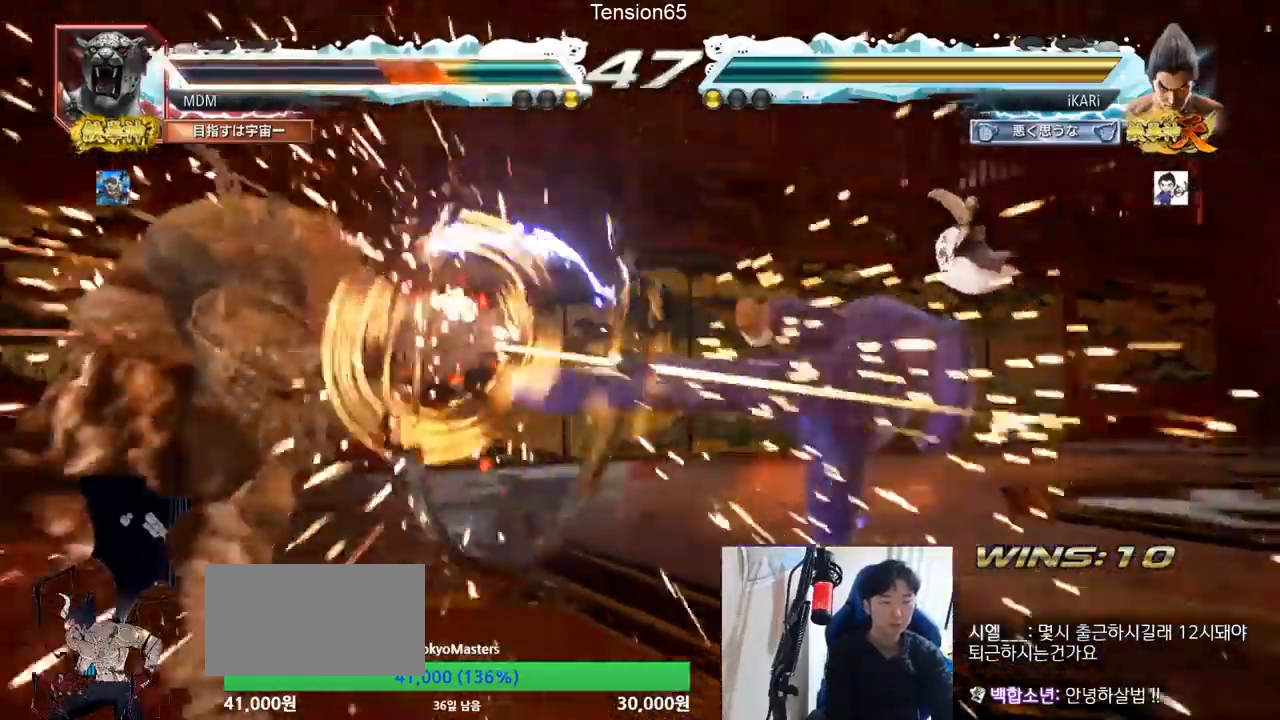
{"buttons": [], "left_stick": "left", "events": [[350, "left_stick", "left"]]}